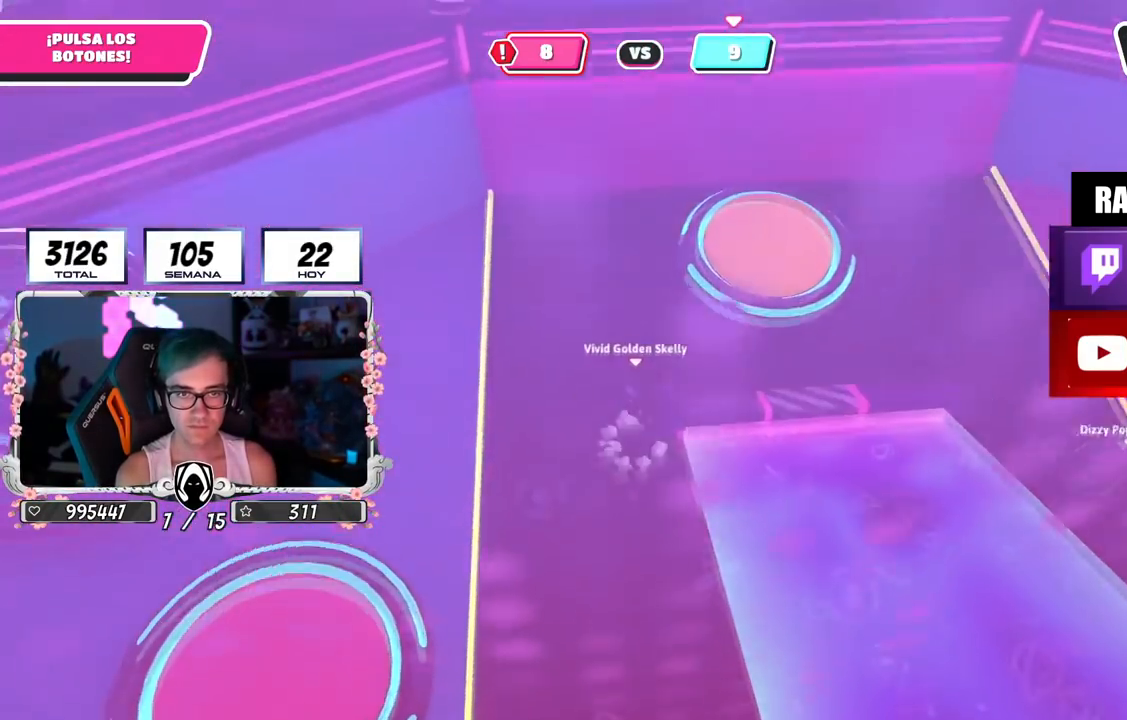
Gameplay with a controller (PlayStation layout); each line is a JSON object with the inputs held at the frame after it. "events" lists button and stick changes between this image and that frame as [ms after this image, input, new state], when the widget could be followed in between.
{"buttons": [], "left_stick": "up-right", "right_stick": "right", "events": [[100, "SQUARE", "down"], [217, "CROSS", "up"], [234, "SQUARE", "up"], [400, "right_stick", "right"]]}
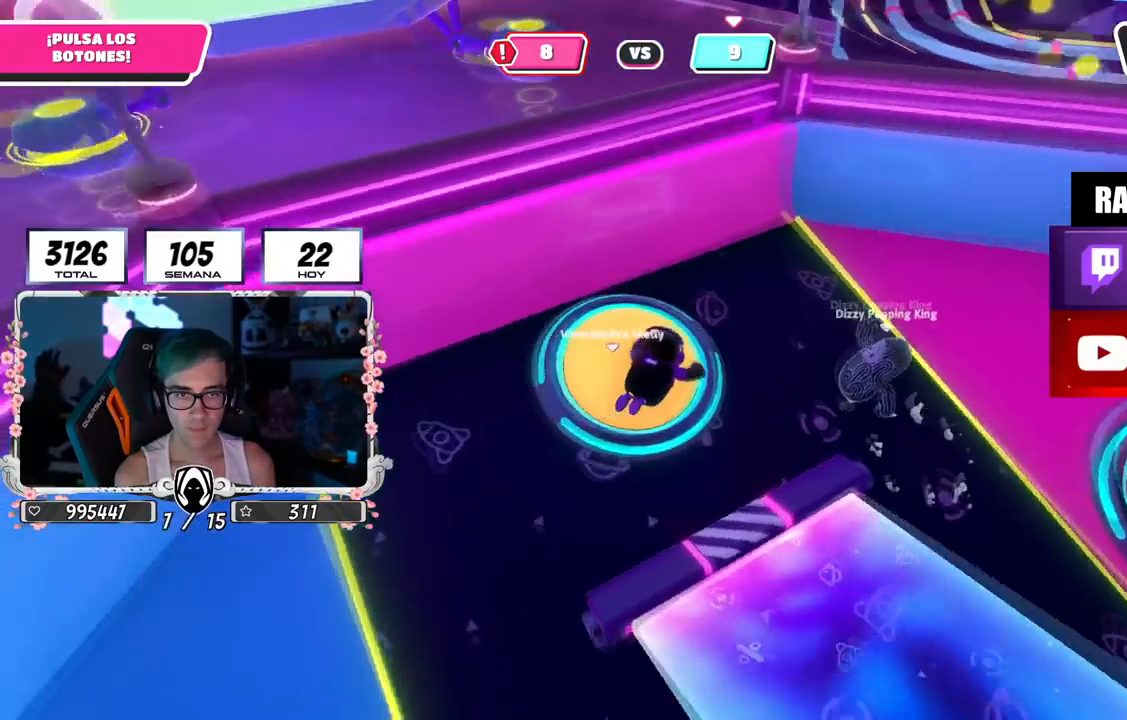
{"buttons": [], "left_stick": "up-right", "right_stick": "right", "events": [[84, "left_stick", "right"], [317, "left_stick", "up-right"]]}
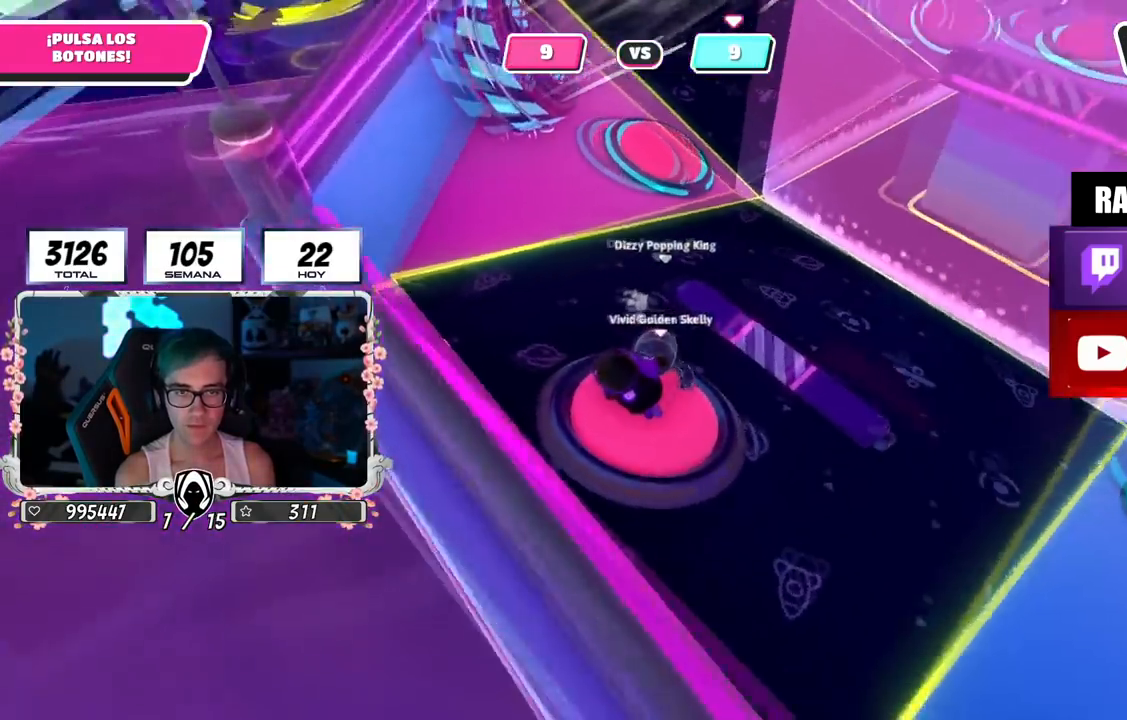
{"buttons": [], "left_stick": "up", "right_stick": "center", "events": [[234, "right_stick", "center"], [317, "left_stick", "up"]]}
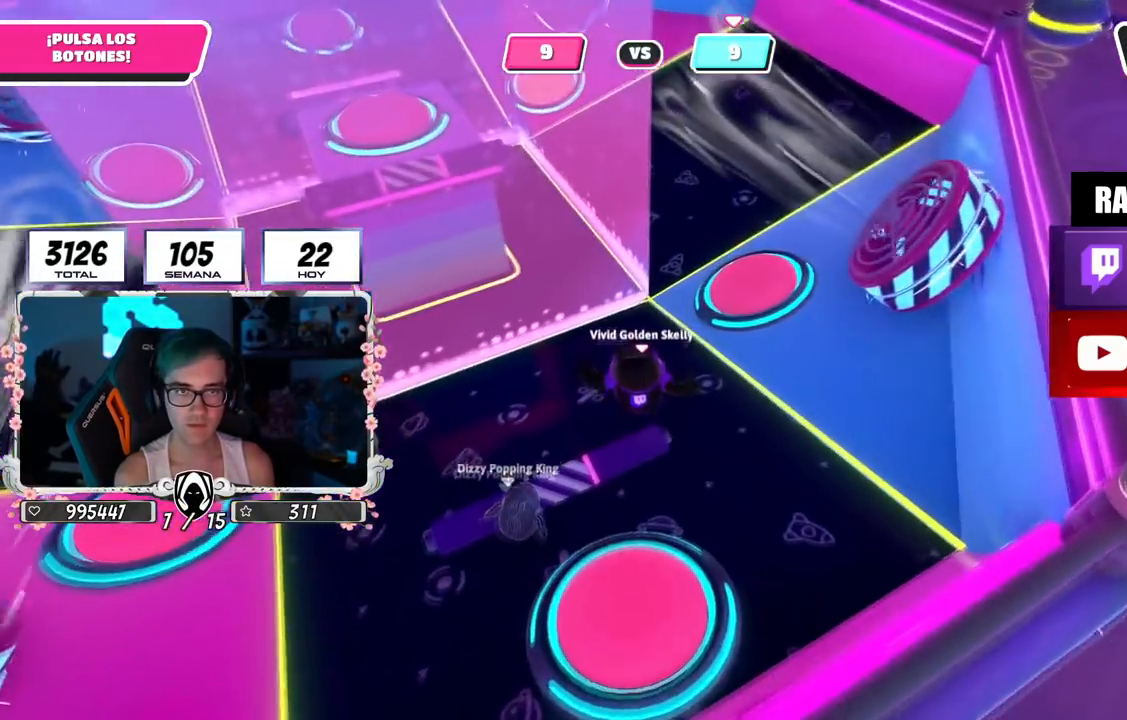
{"buttons": ["CROSS"], "left_stick": "up", "right_stick": "center", "events": [[83, "right_stick", "up"], [300, "right_stick", "center"], [500, "CROSS", "down"]]}
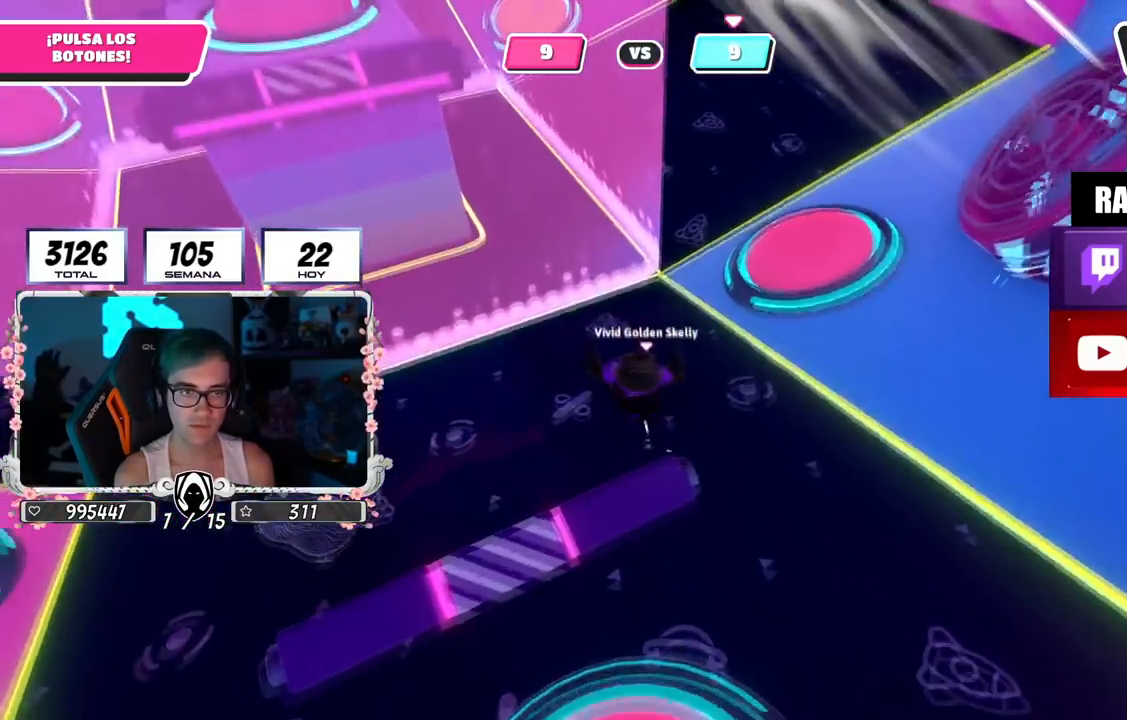
{"buttons": [], "left_stick": "up", "right_stick": "up-left", "events": [[217, "CROSS", "up"], [384, "right_stick", "up-left"]]}
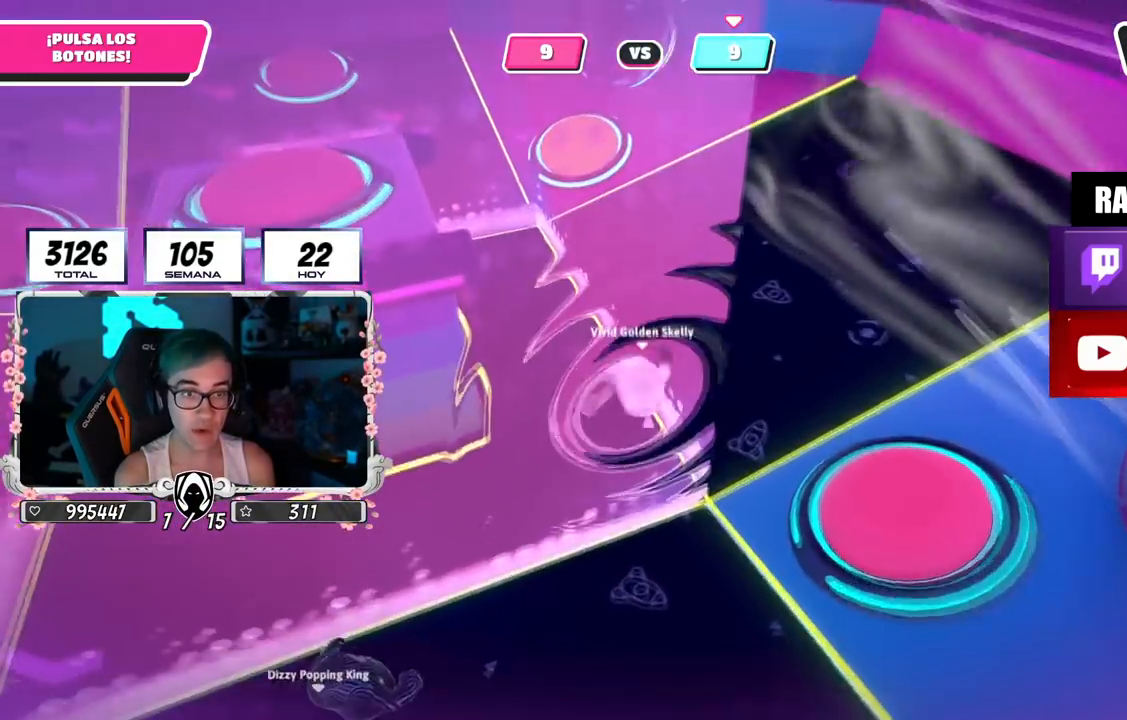
{"buttons": [], "left_stick": "up", "right_stick": "center", "events": [[116, "right_stick", "center"], [266, "right_stick", "down"], [400, "right_stick", "center"]]}
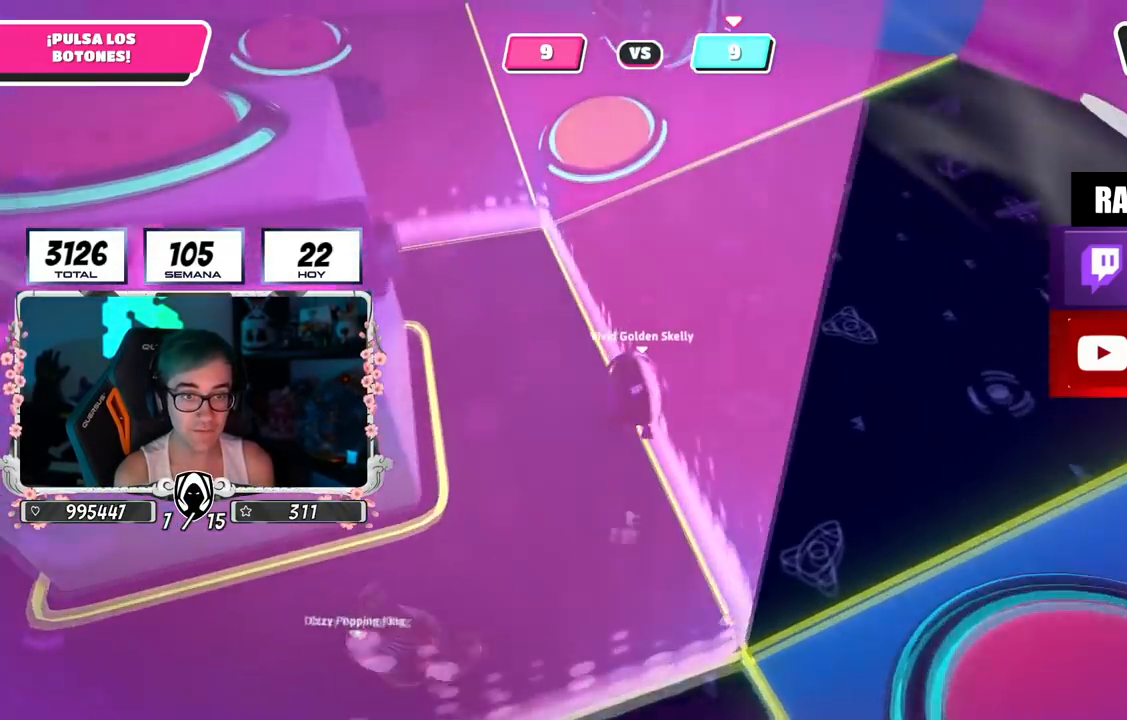
{"buttons": [], "left_stick": "up-right", "right_stick": "down-left", "events": [[150, "right_stick", "left"], [267, "left_stick", "up-right"], [417, "right_stick", "down-left"]]}
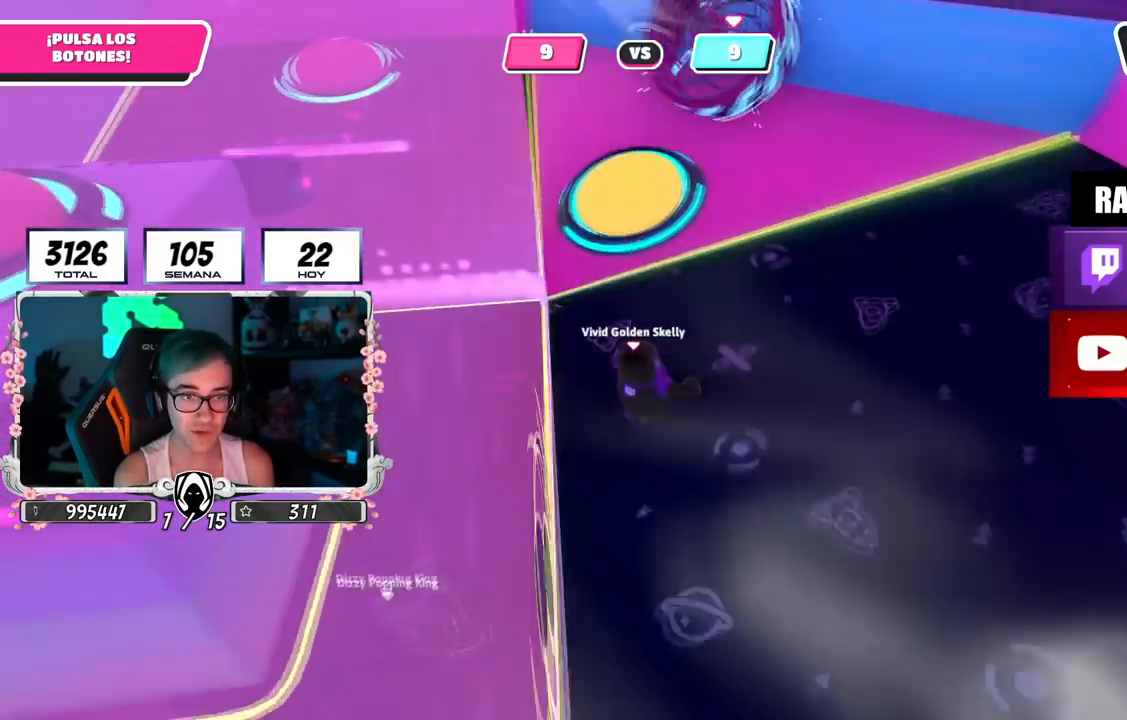
{"buttons": [], "left_stick": "up-right", "right_stick": "center", "events": [[66, "right_stick", "center"], [133, "left_stick", "up"], [433, "left_stick", "up-right"]]}
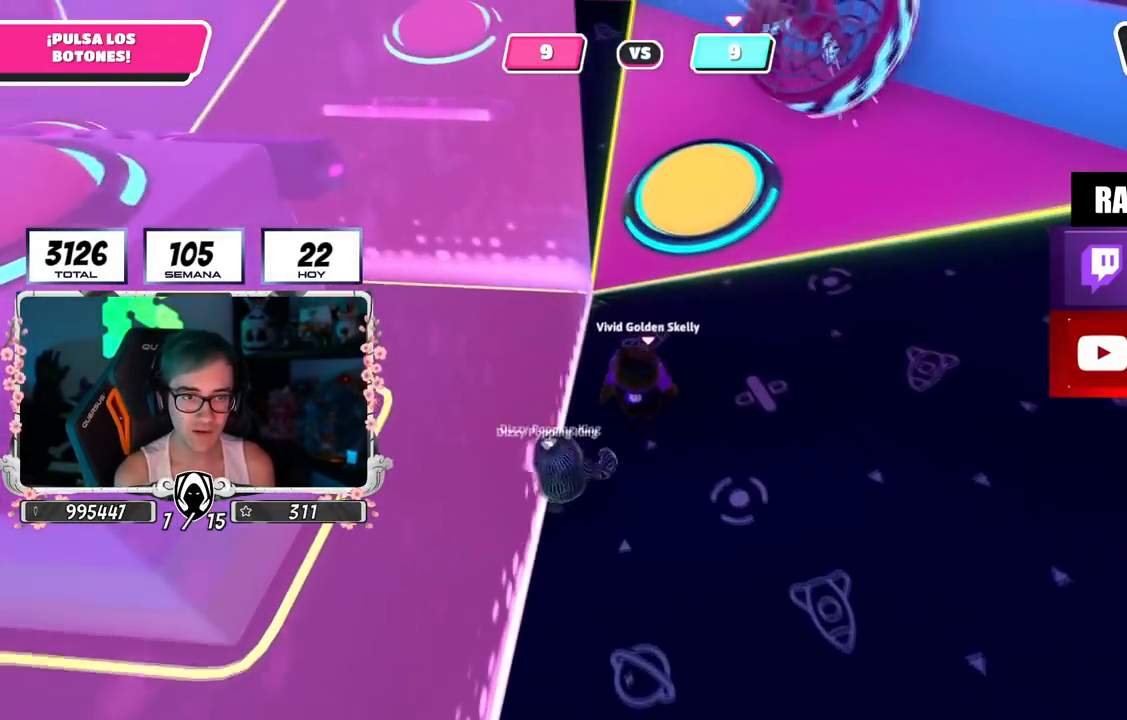
{"buttons": ["R2"], "left_stick": "left", "right_stick": "left", "events": [[167, "left_stick", "up-left"], [217, "left_stick", "left"], [317, "R2", "down"], [384, "right_stick", "left"]]}
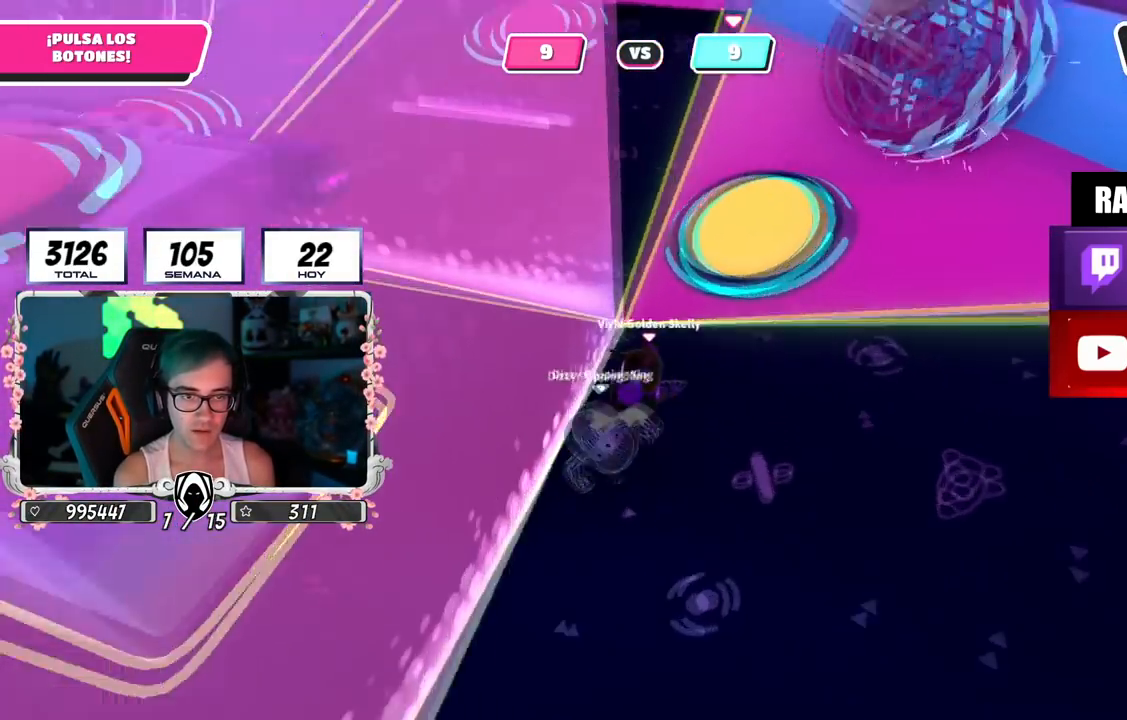
{"buttons": ["R2"], "left_stick": "left", "right_stick": "center", "events": [[50, "right_stick", "down"], [66, "left_stick", "down-right"], [133, "R2", "up"], [333, "right_stick", "center"], [367, "R2", "down"], [450, "left_stick", "left"]]}
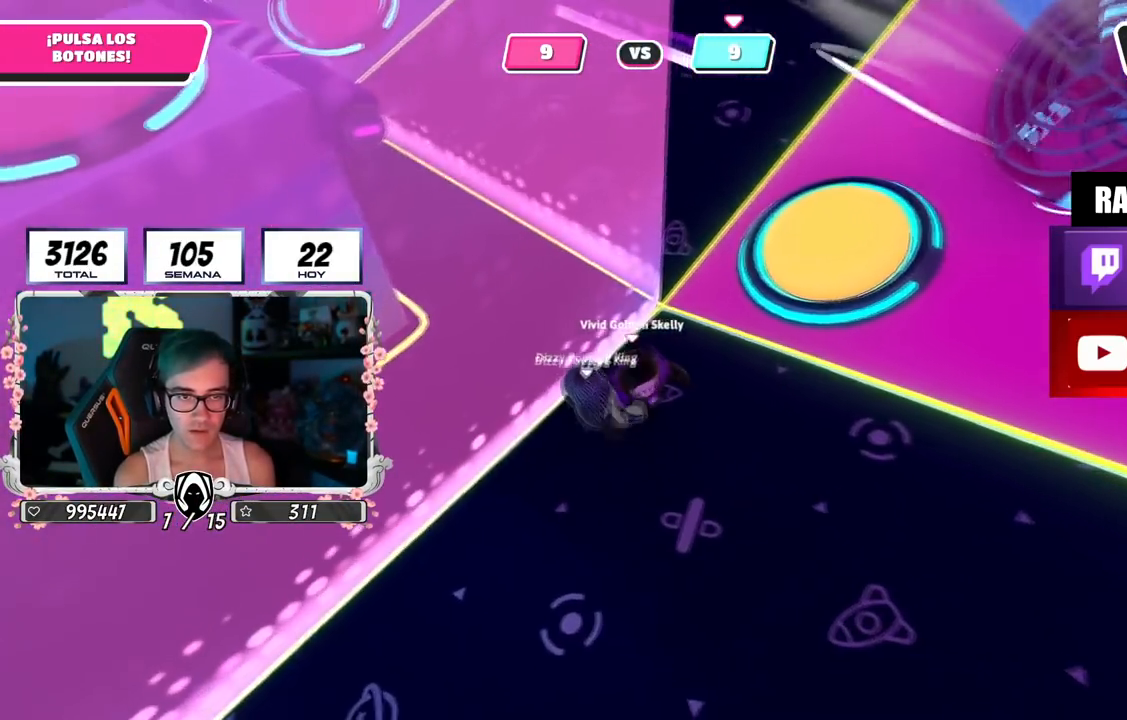
{"buttons": [], "left_stick": "up-right", "right_stick": "center", "events": [[200, "left_stick", "down"], [250, "right_stick", "down-right"], [284, "left_stick", "right"], [350, "right_stick", "down-left"], [384, "R2", "up"], [384, "left_stick", "up-right"], [467, "right_stick", "center"]]}
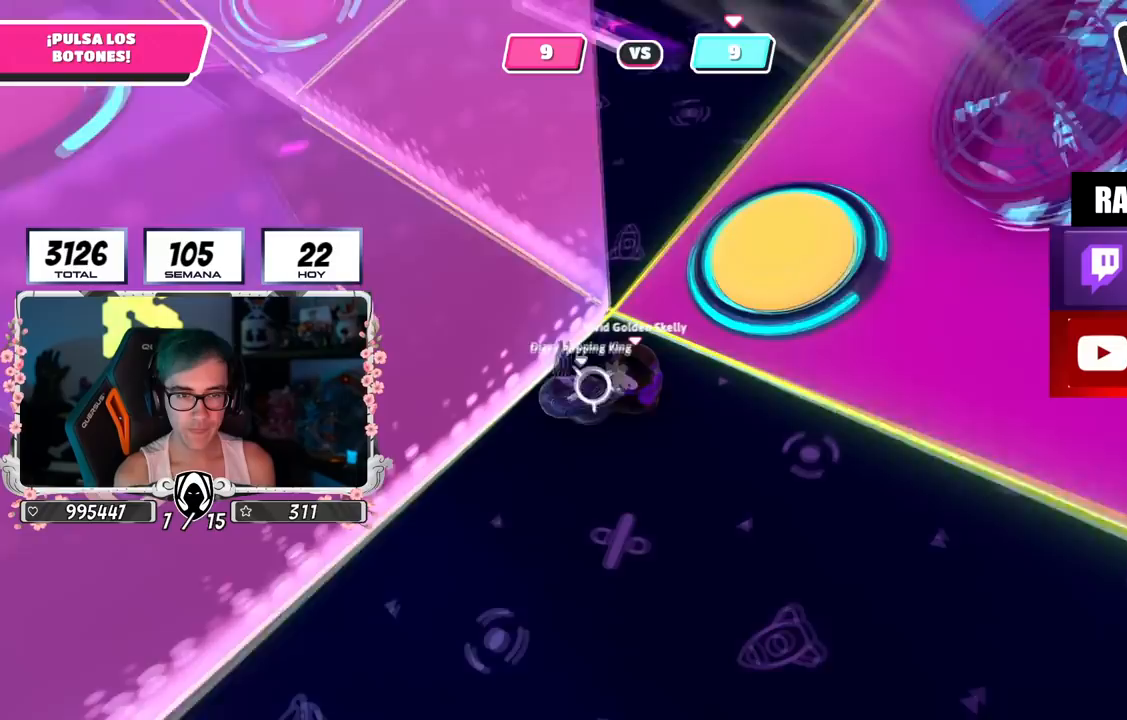
{"buttons": ["CROSS", "SQUARE"], "left_stick": "right", "right_stick": "center", "events": [[100, "CROSS", "down"], [150, "CROSS", "up"], [266, "left_stick", "right"], [400, "CROSS", "down"], [483, "SQUARE", "down"]]}
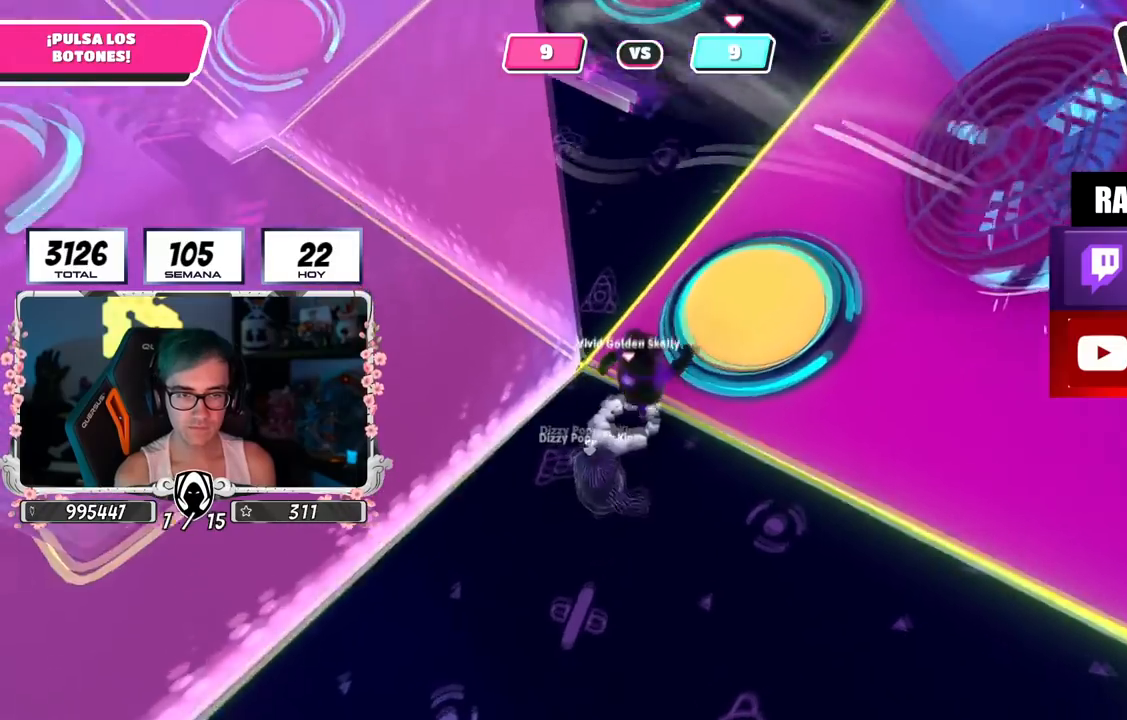
{"buttons": [], "left_stick": "up-left", "right_stick": "up-left", "events": [[67, "CROSS", "up"], [67, "SQUARE", "up"], [67, "left_stick", "up-right"], [133, "CROSS", "down"], [133, "SQUARE", "down"], [184, "CROSS", "up"], [184, "SQUARE", "up"], [250, "left_stick", "up"], [400, "right_stick", "left"], [417, "left_stick", "up-left"], [500, "right_stick", "up-left"]]}
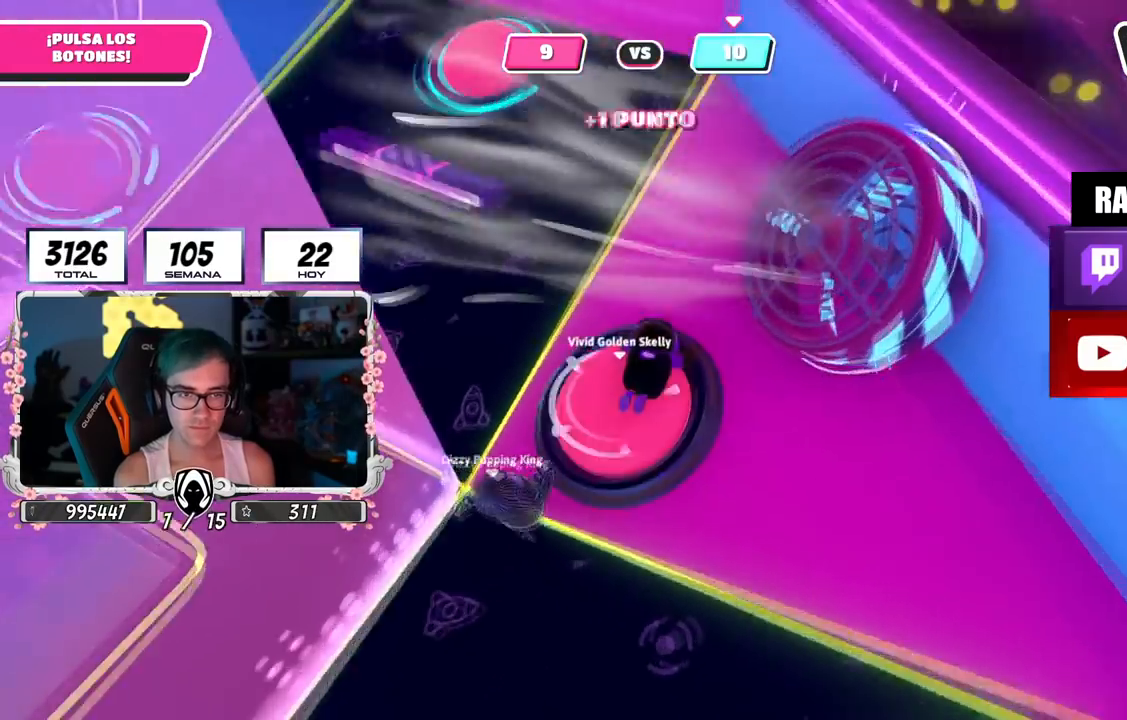
{"buttons": [], "left_stick": "up", "right_stick": "up-right", "events": [[484, "left_stick", "up"], [501, "right_stick", "up-right"]]}
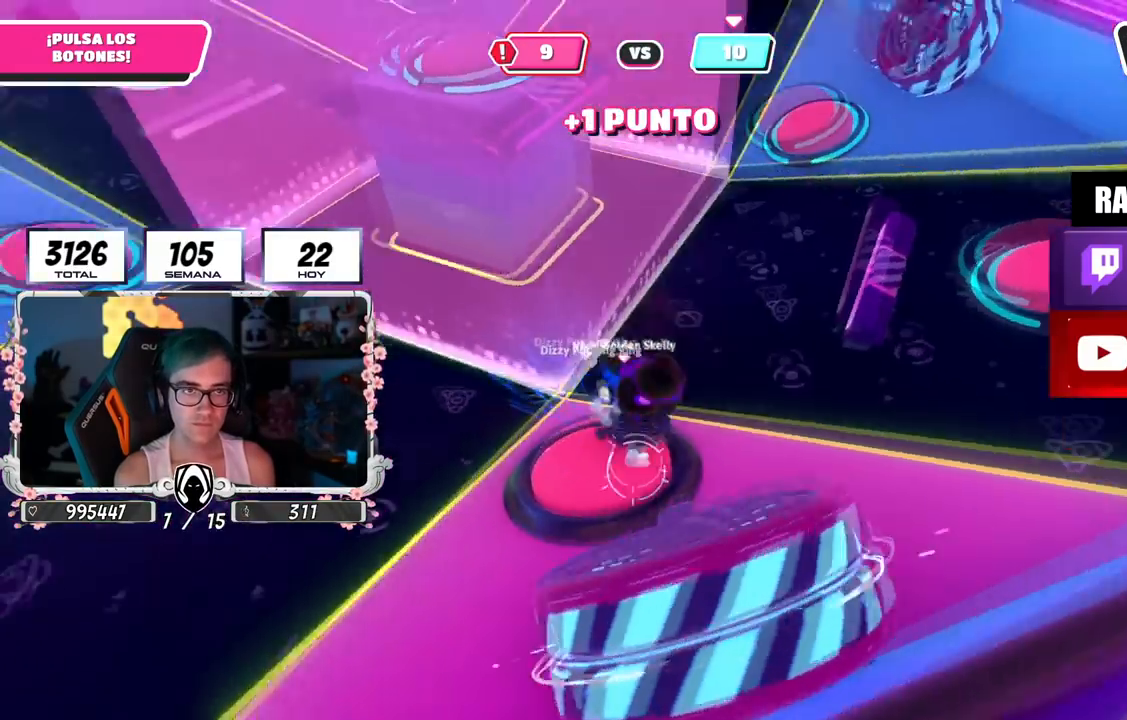
{"buttons": [], "left_stick": "left", "right_stick": "center", "events": [[117, "right_stick", "up-left"], [167, "left_stick", "up-left"], [200, "right_stick", "center"], [350, "right_stick", "left"], [417, "right_stick", "center"], [467, "left_stick", "left"]]}
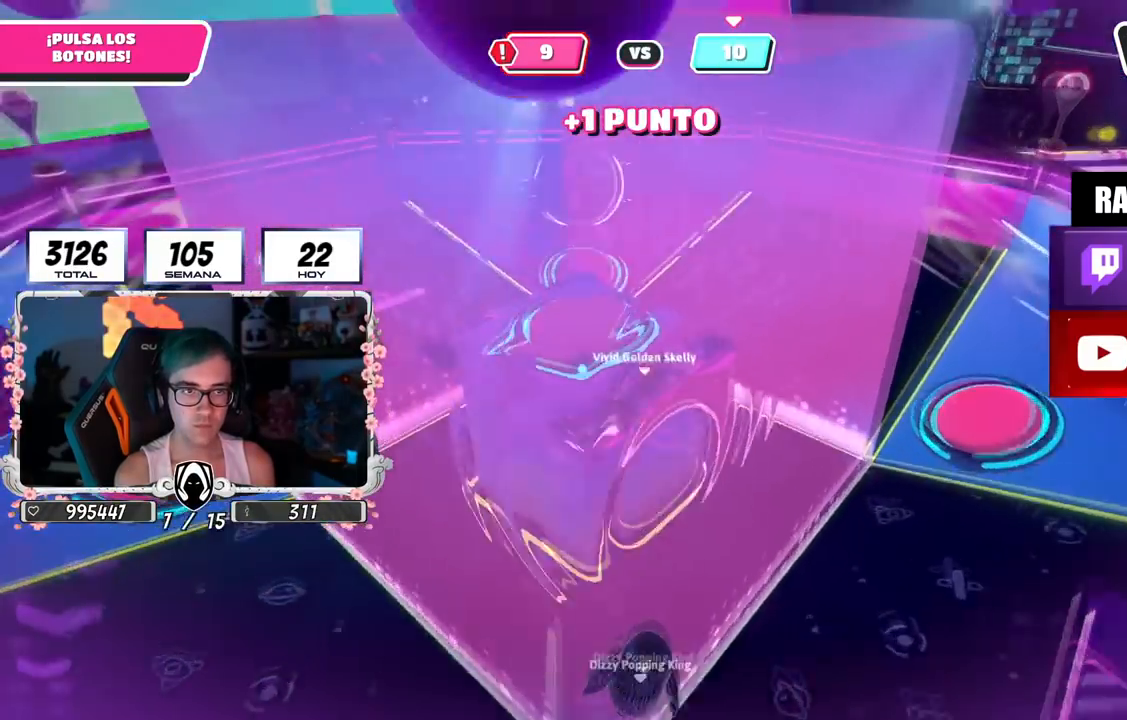
{"buttons": [], "left_stick": "up-left", "right_stick": "down", "events": [[16, "right_stick", "left"], [83, "right_stick", "center"], [166, "right_stick", "up-left"], [283, "right_stick", "left"], [333, "left_stick", "up-left"], [383, "right_stick", "down-left"], [483, "right_stick", "down"]]}
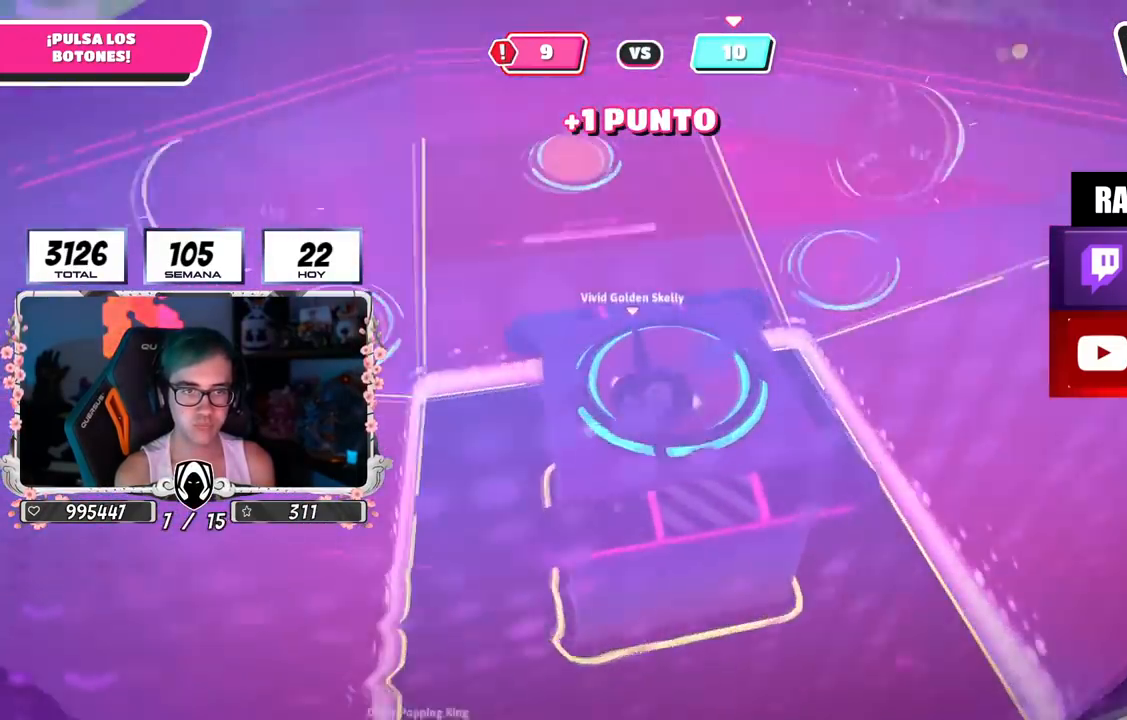
{"buttons": [], "left_stick": "up-left", "right_stick": "center", "events": [[334, "right_stick", "center"]]}
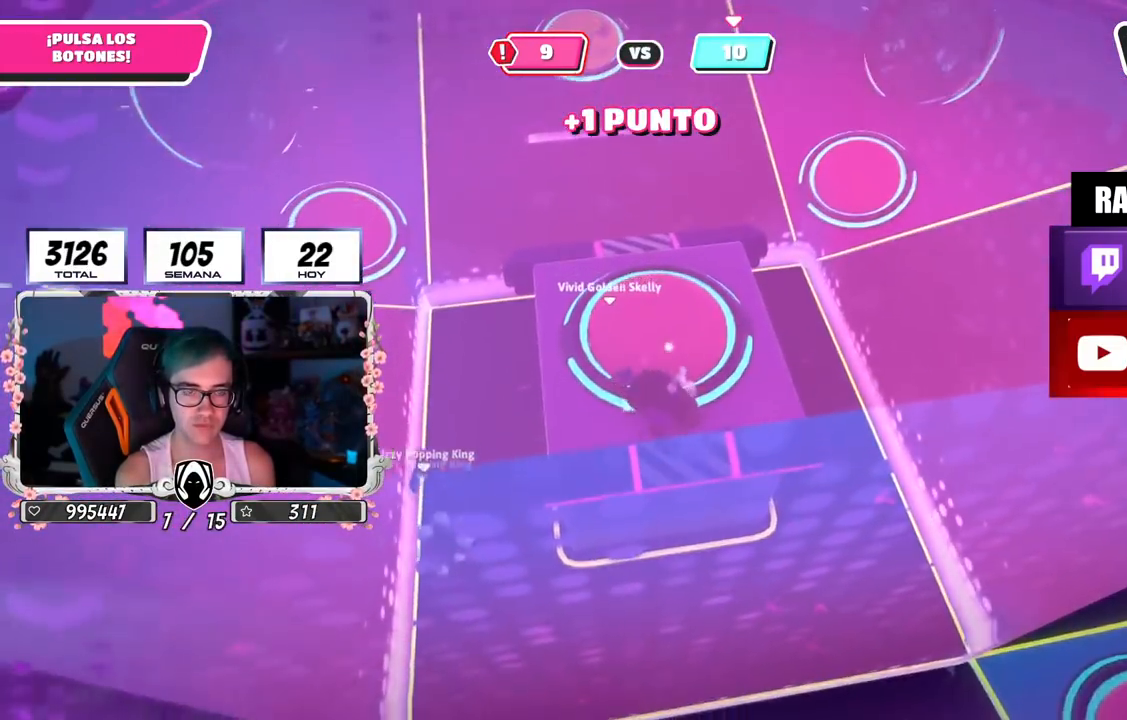
{"buttons": [], "left_stick": "up-left", "right_stick": "center", "events": []}
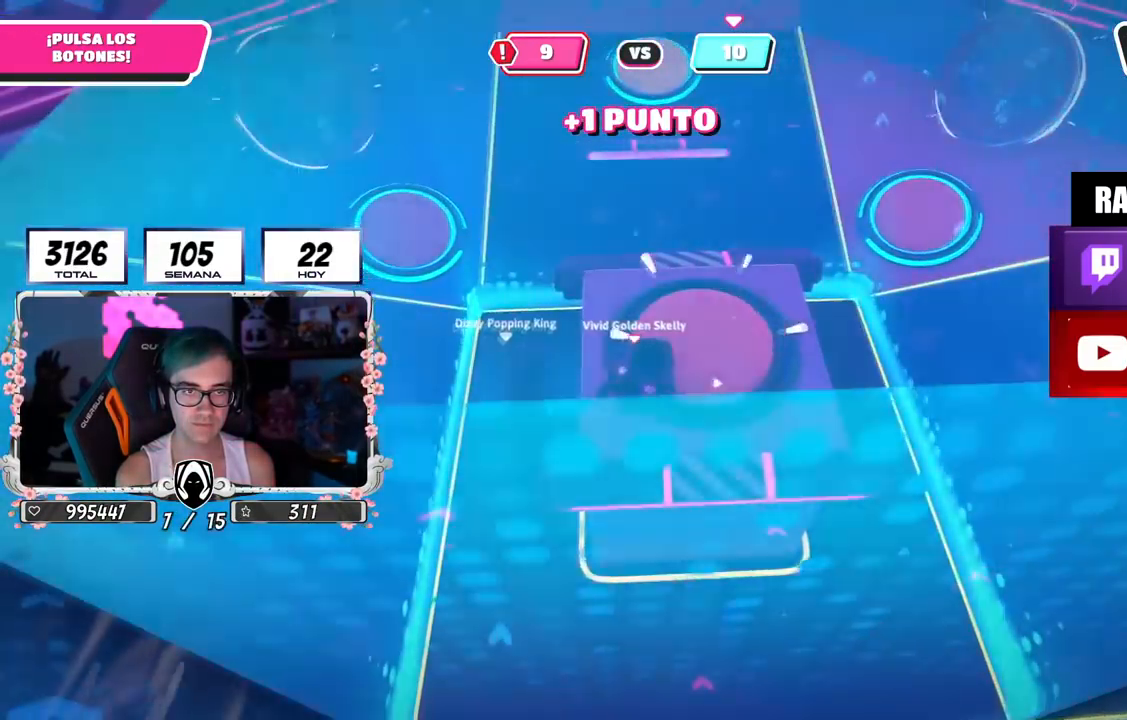
{"buttons": [], "left_stick": "up-left", "right_stick": "down-right", "events": [[50, "left_stick", "up"], [100, "right_stick", "down-right"], [417, "left_stick", "up-left"]]}
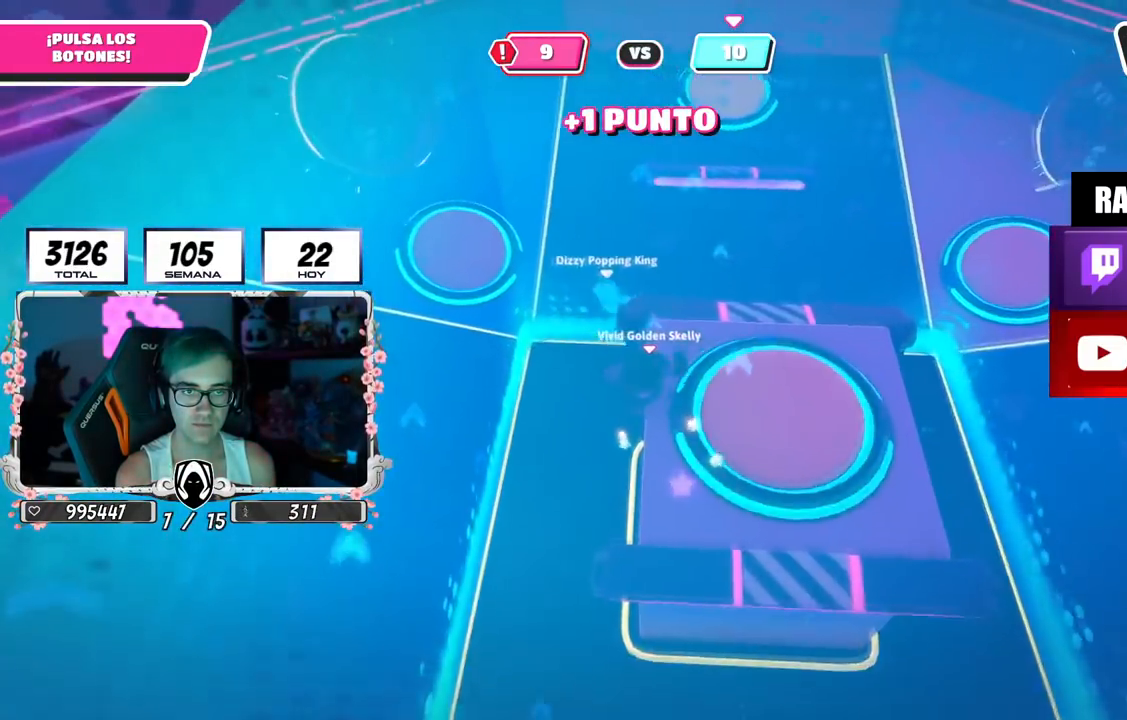
{"buttons": [], "left_stick": "up-left", "right_stick": "up-right", "events": [[33, "right_stick", "right"], [66, "left_stick", "up"], [233, "left_stick", "left"], [283, "right_stick", "up-right"], [417, "left_stick", "up-left"]]}
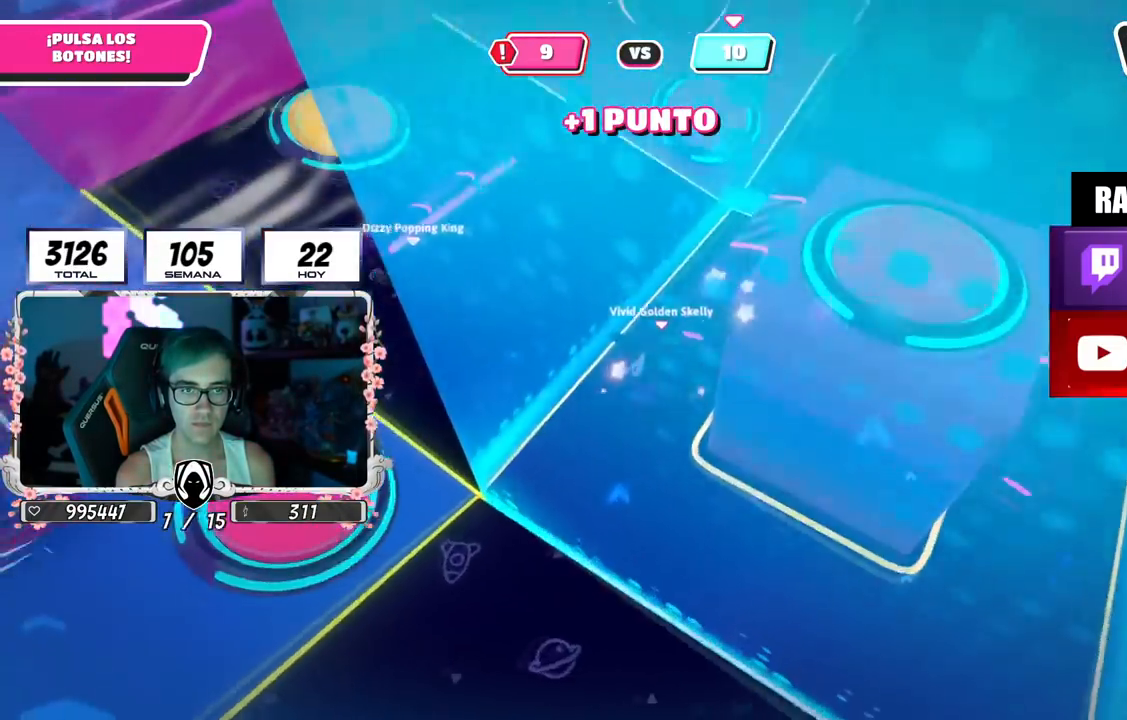
{"buttons": [], "left_stick": "center", "right_stick": "center", "events": [[234, "left_stick", "center"], [334, "right_stick", "center"], [350, "left_stick", "up-right"], [484, "left_stick", "center"]]}
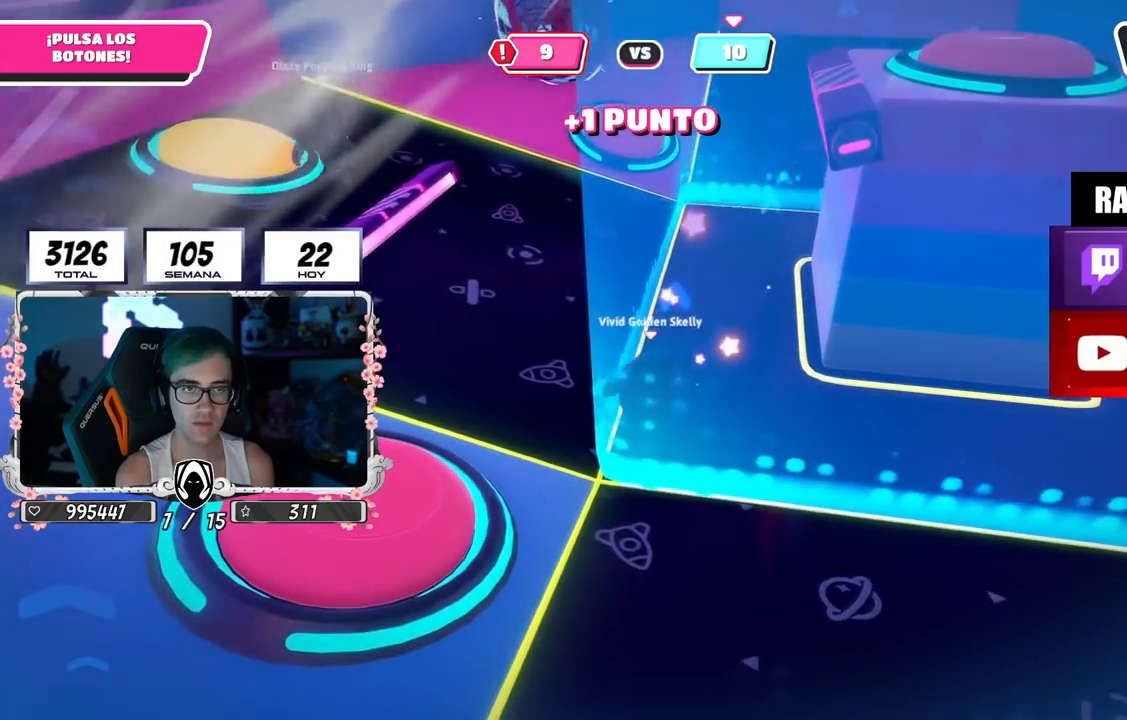
{"buttons": [], "left_stick": "center", "right_stick": "center", "events": [[34, "left_stick", "left"], [84, "left_stick", "center"], [167, "left_stick", "down-right"], [351, "left_stick", "center"], [401, "left_stick", "up"], [484, "left_stick", "center"]]}
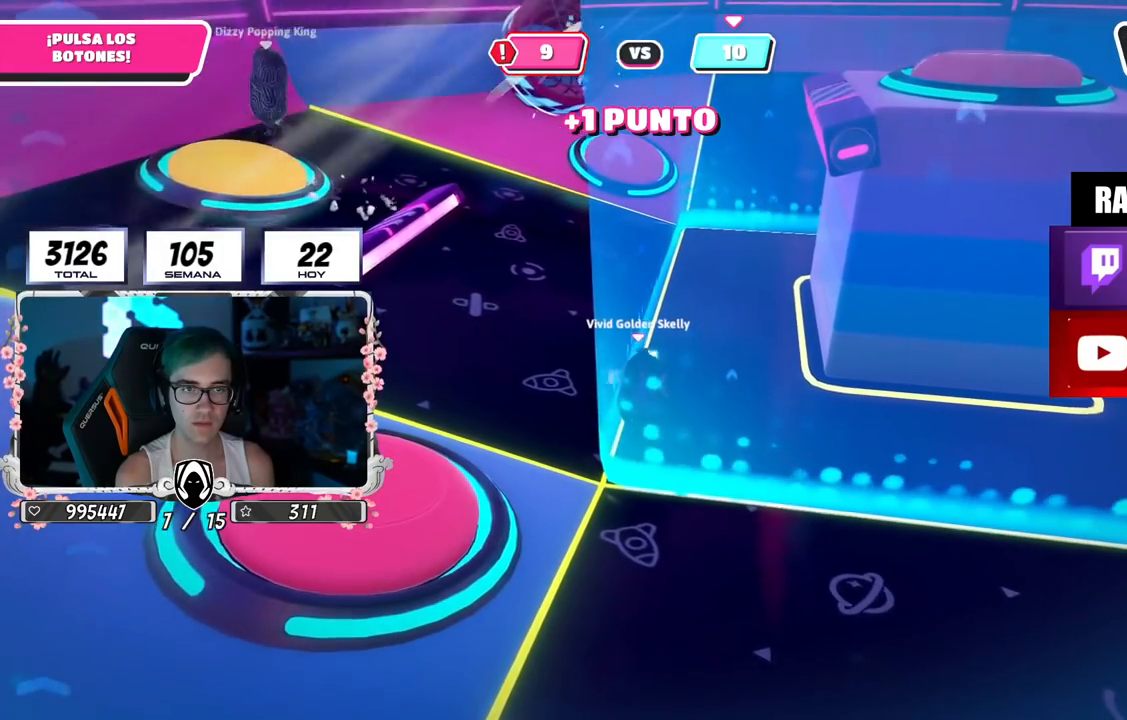
{"buttons": [], "left_stick": "right", "right_stick": "center", "events": [[67, "left_stick", "up"], [184, "left_stick", "right"]]}
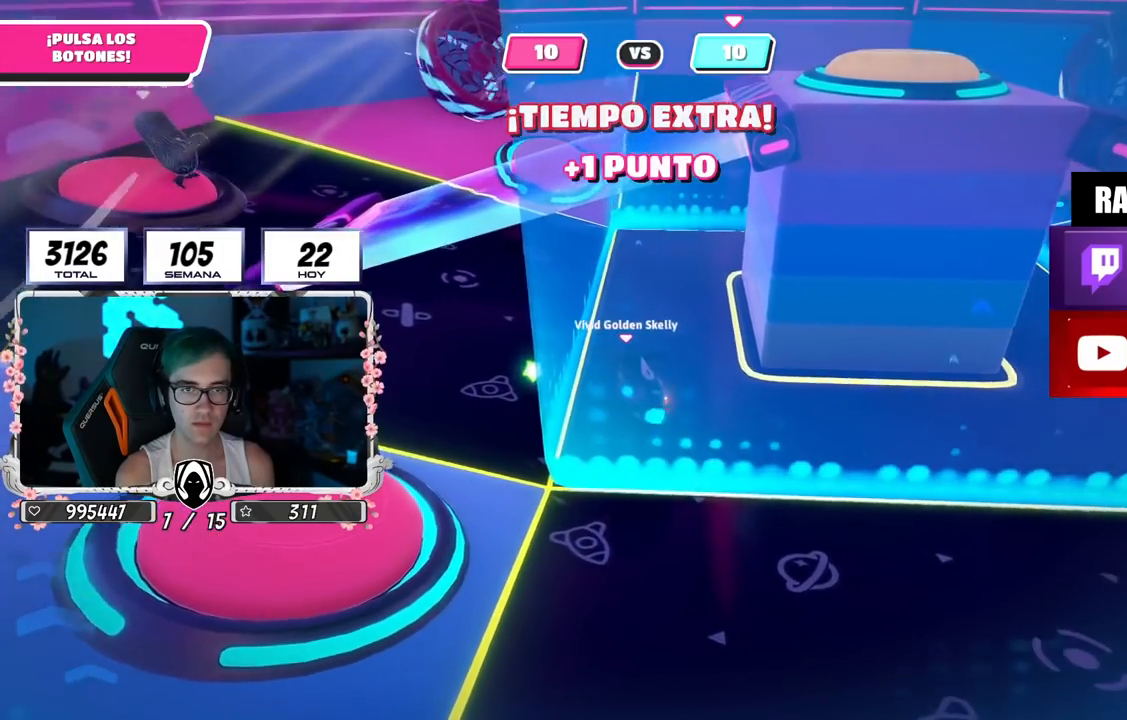
{"buttons": [], "left_stick": "center", "right_stick": "center", "events": [[16, "right_stick", "down"], [50, "left_stick", "down-right"], [150, "right_stick", "center"], [233, "left_stick", "up"], [250, "CROSS", "down"], [383, "CROSS", "up"], [450, "left_stick", "center"]]}
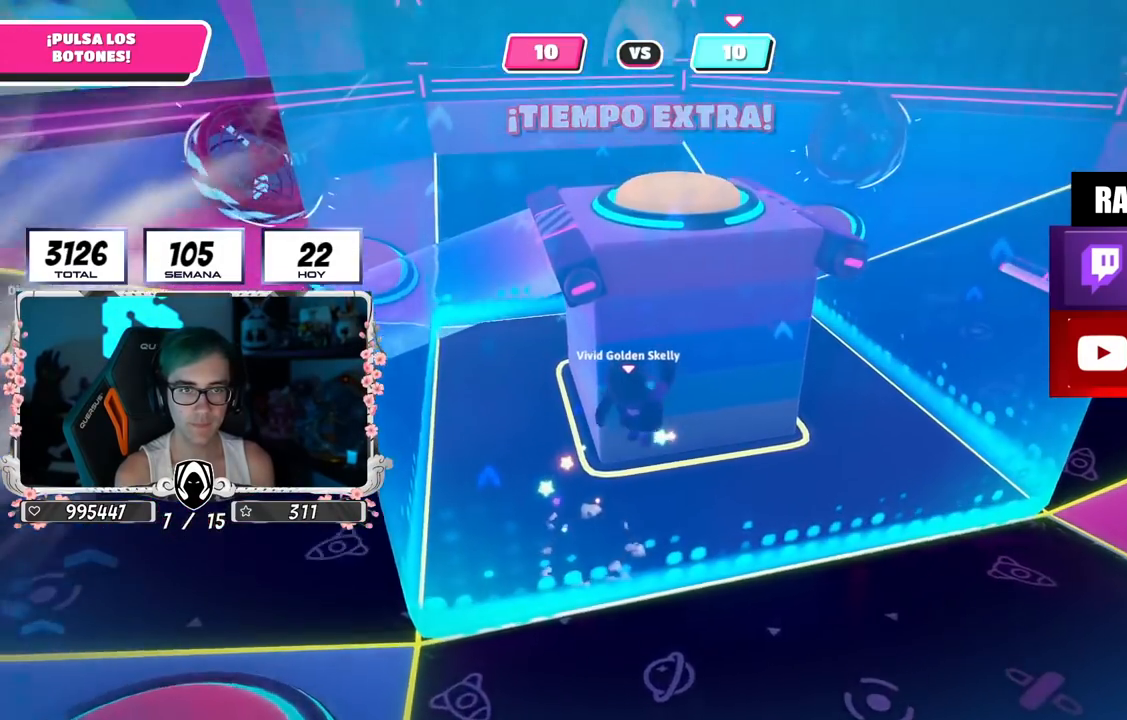
{"buttons": [], "left_stick": "up", "right_stick": "center", "events": [[50, "right_stick", "down"], [67, "left_stick", "up-left"], [133, "right_stick", "center"], [167, "left_stick", "up"], [334, "SQUARE", "down"], [450, "SQUARE", "up"]]}
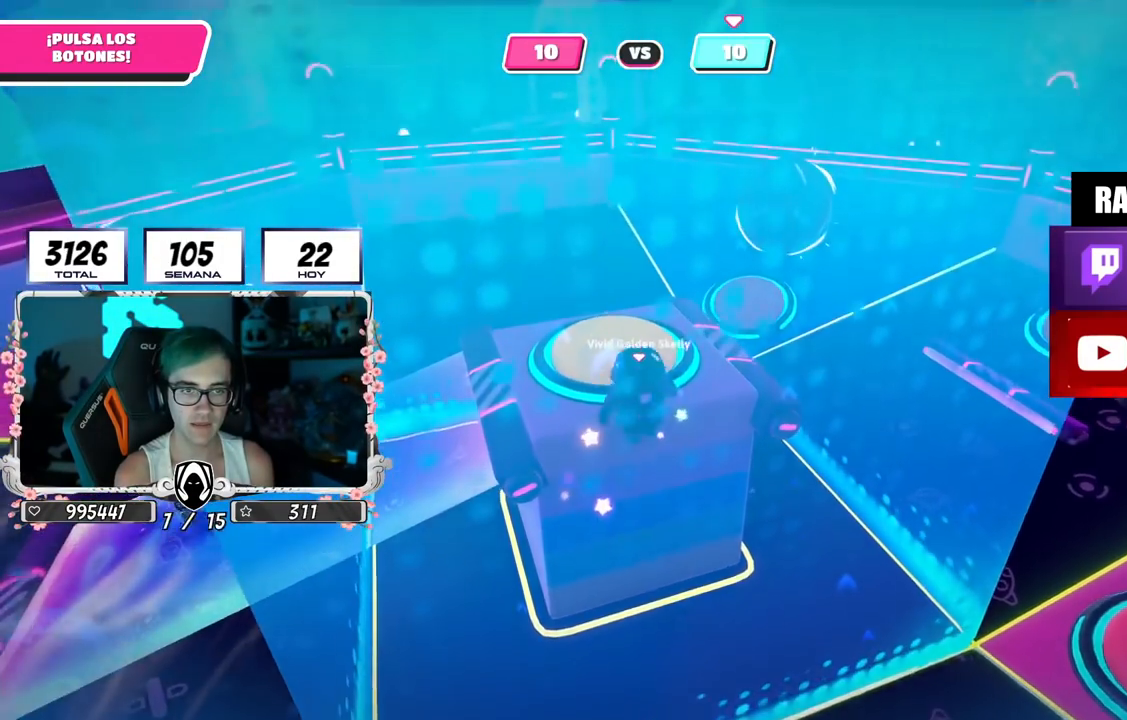
{"buttons": [], "left_stick": "up-left", "right_stick": "center", "events": [[166, "right_stick", "down"], [433, "left_stick", "up-left"], [433, "right_stick", "center"]]}
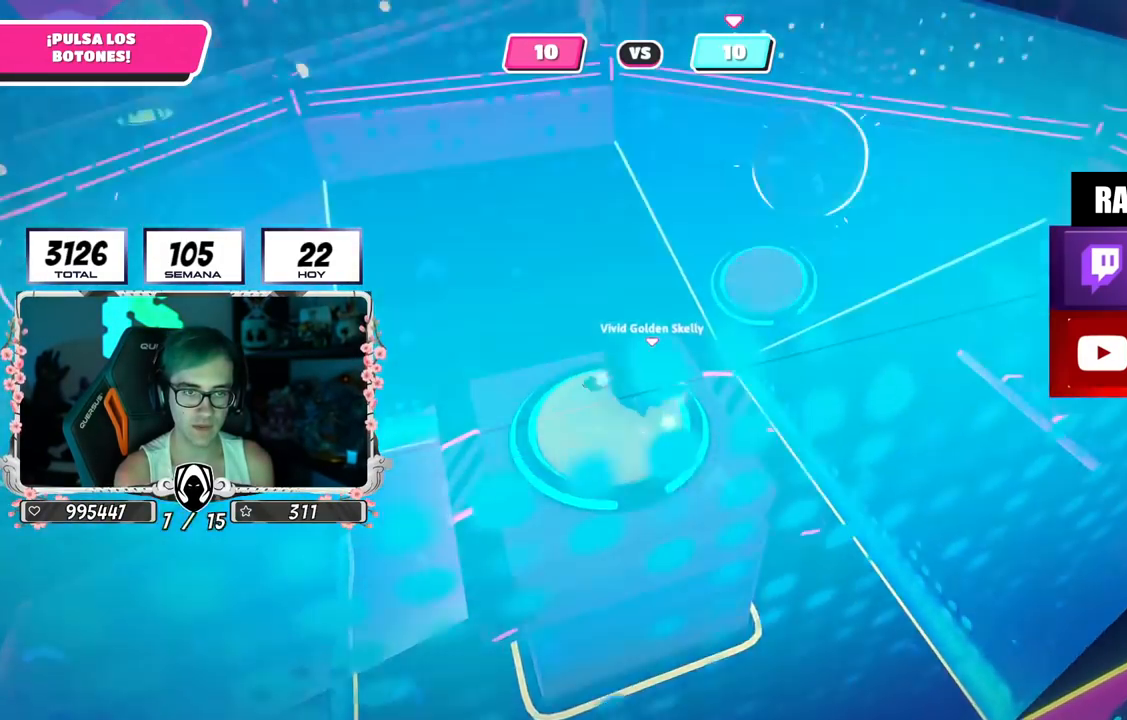
{"buttons": [], "left_stick": "center", "right_stick": "center", "events": [[201, "left_stick", "center"]]}